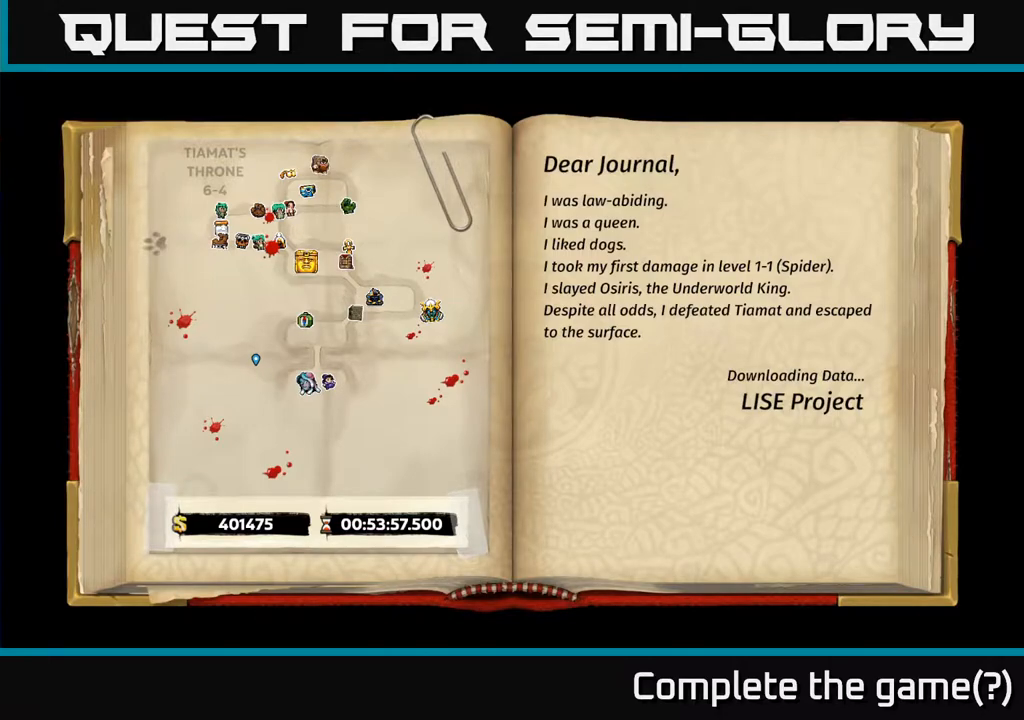
Gameplay with a controller (Xbox layout); each line is a JSON object with the inputs held at the frame after it. "events" lists button and stick changes between this image and that frame as [ms after this image, input, new state], when the widget could be followed in between. Not read: right_stick.
{"buttons": [], "left_stick": "right", "events": [[400, "left_stick", "right"]]}
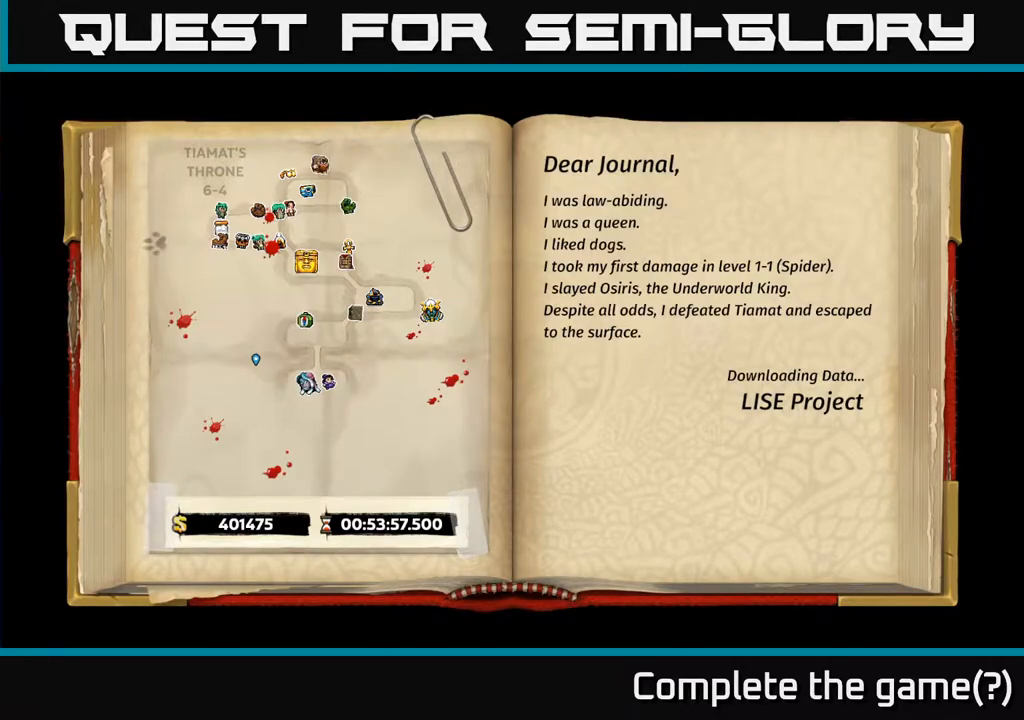
{"buttons": [], "left_stick": "center", "events": [[133, "left_stick", "center"]]}
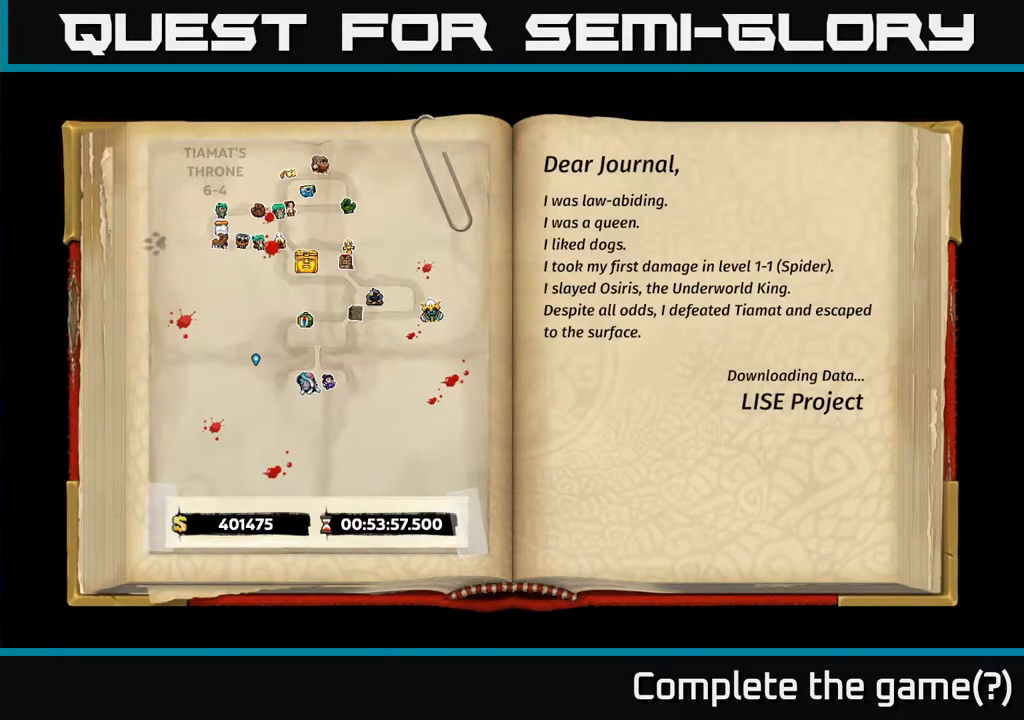
{"buttons": [], "left_stick": "center", "events": []}
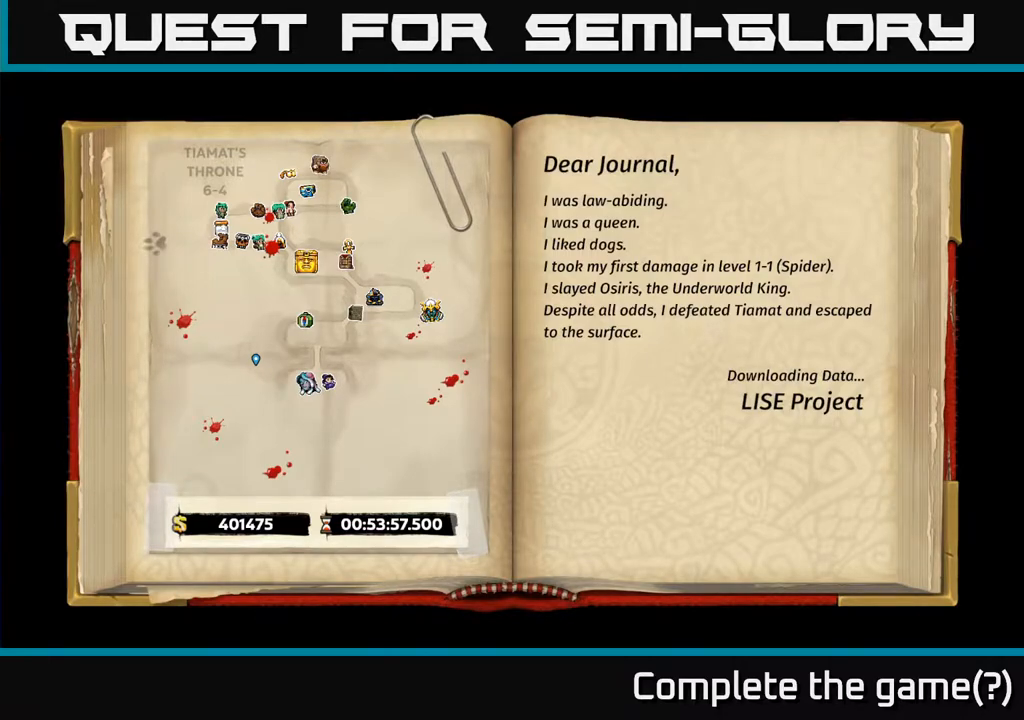
{"buttons": [], "left_stick": "center", "events": [[17, "DPAD_LEFT", "down"], [183, "DPAD_LEFT", "up"], [333, "DPAD_RIGHT", "down"], [483, "DPAD_RIGHT", "up"]]}
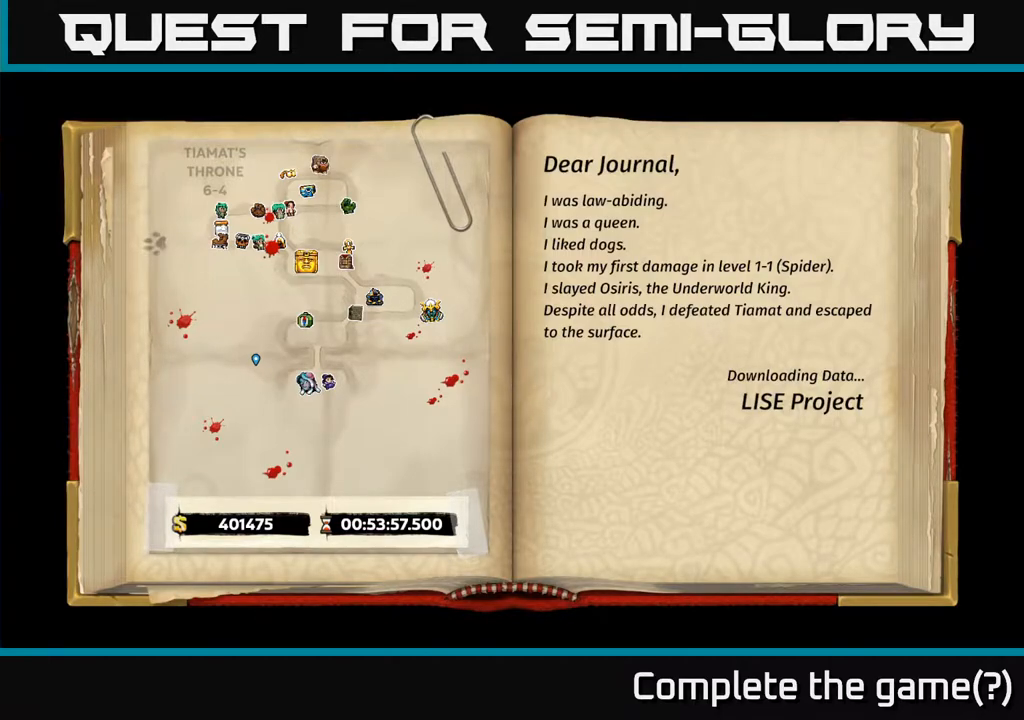
{"buttons": [], "left_stick": "center", "events": [[283, "A", "down"], [333, "A", "up"]]}
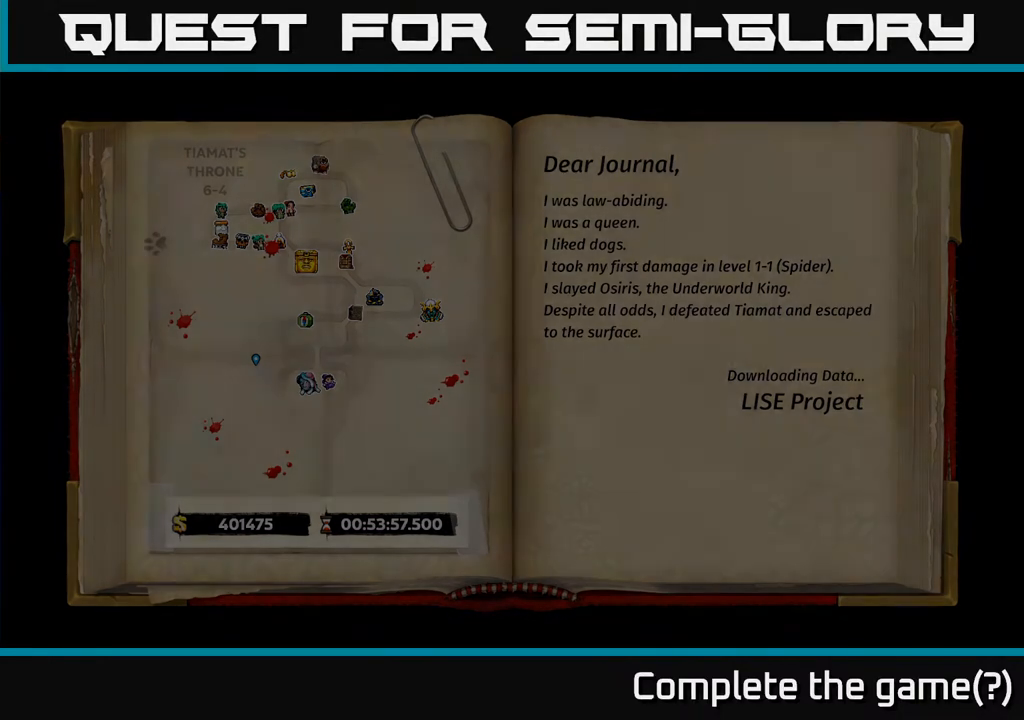
{"buttons": [], "left_stick": "center", "events": []}
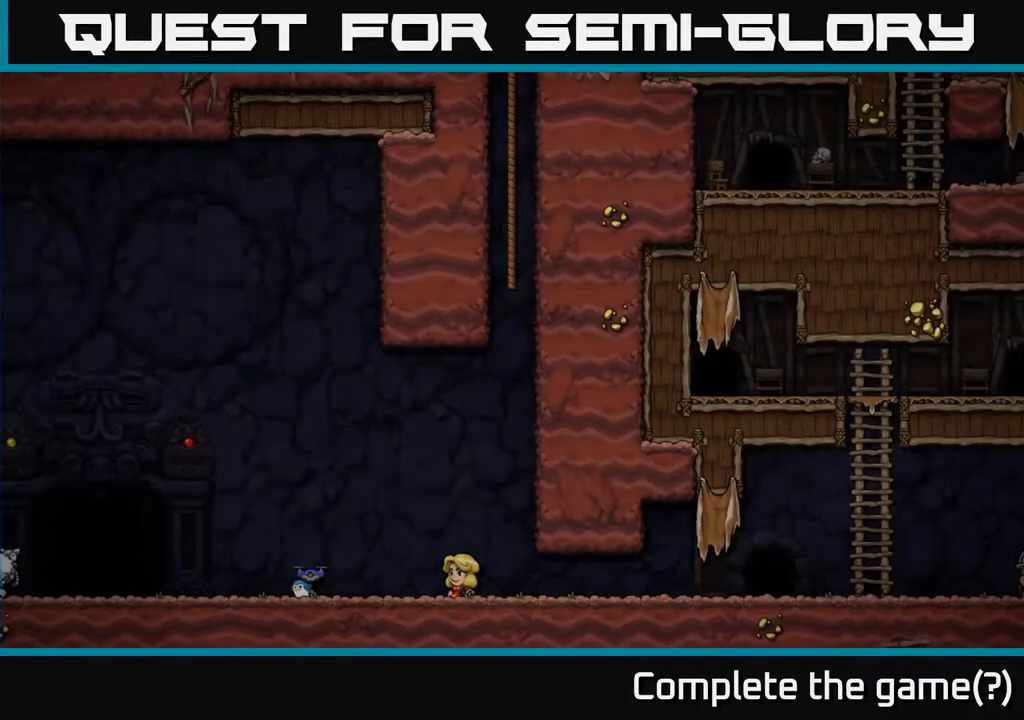
{"buttons": [], "left_stick": "center", "events": []}
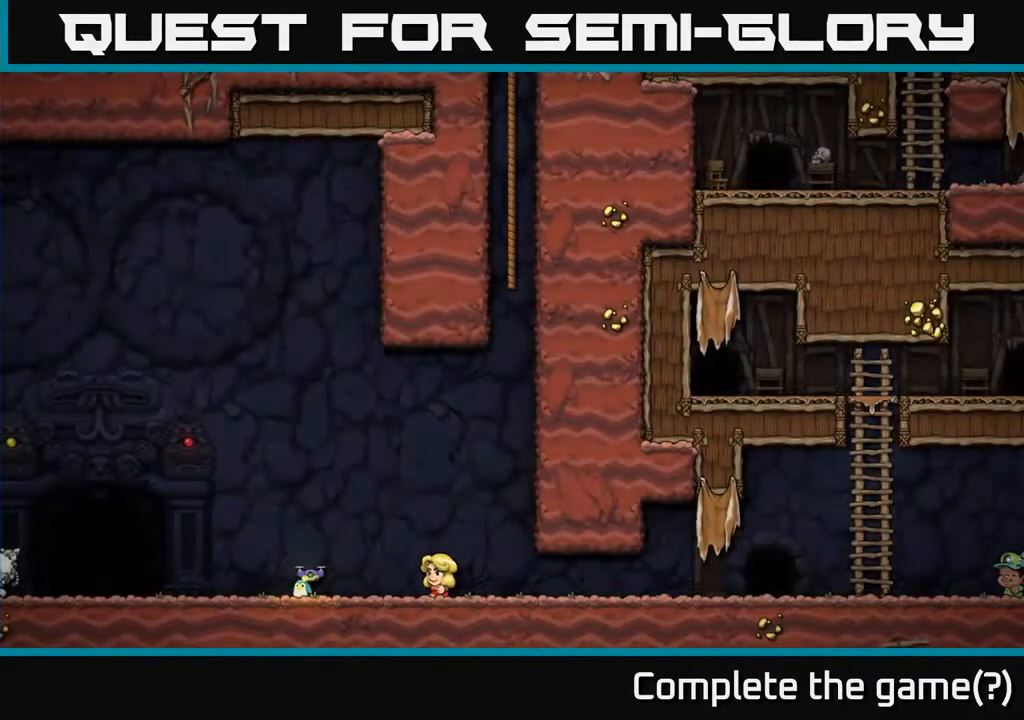
{"buttons": [], "left_stick": "center", "events": []}
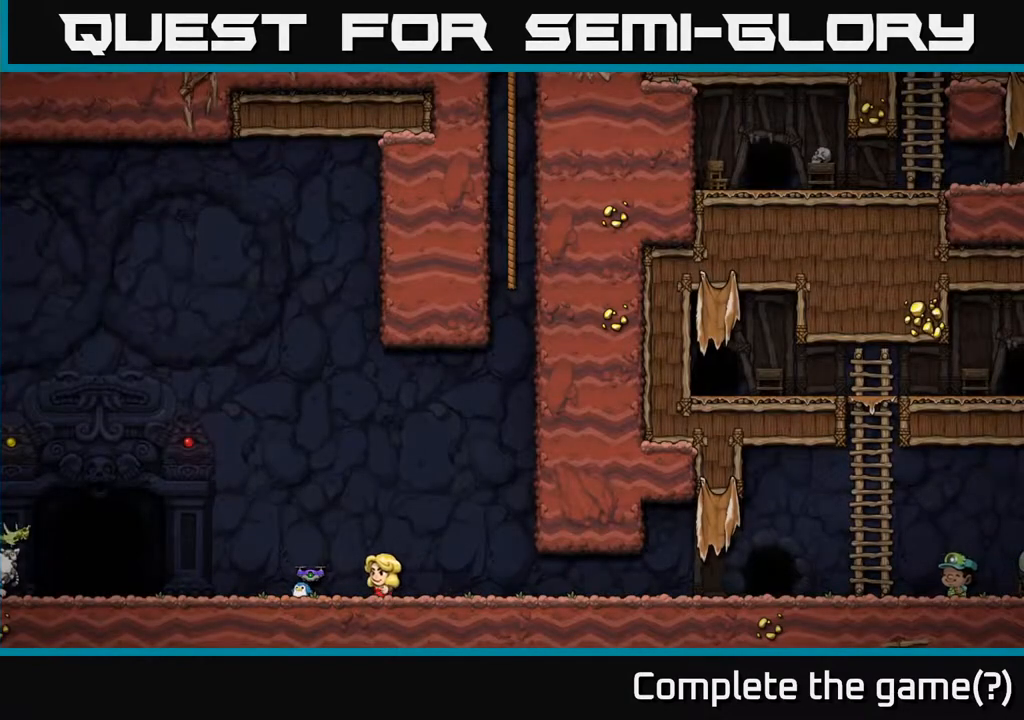
{"buttons": [], "left_stick": "center", "events": []}
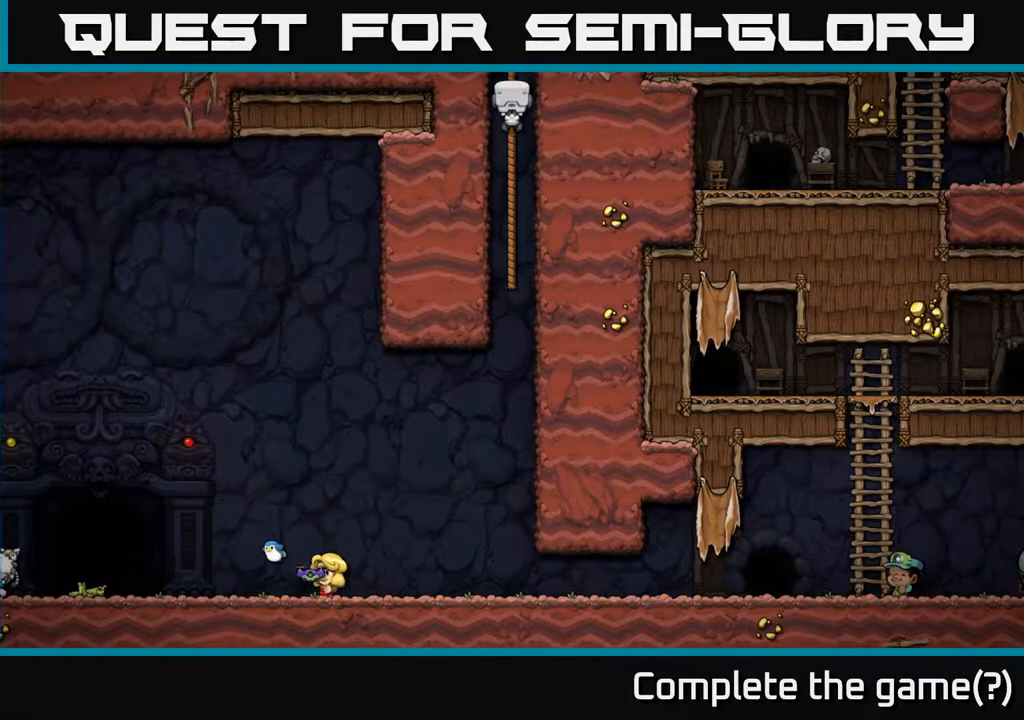
{"buttons": [], "left_stick": "center", "events": []}
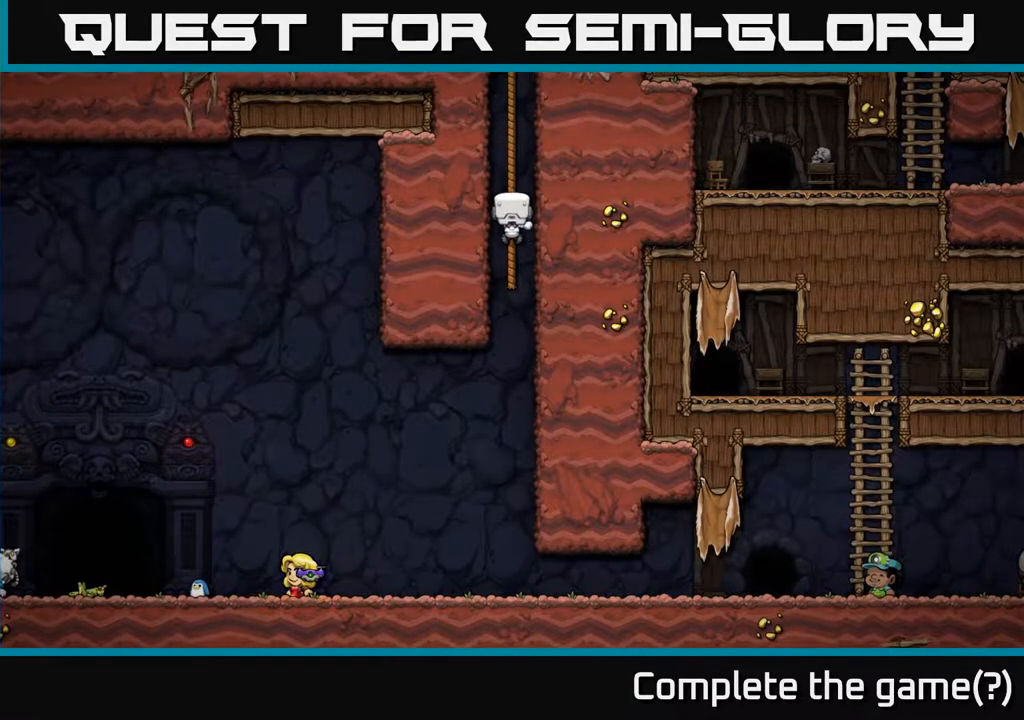
{"buttons": [], "left_stick": "center", "events": []}
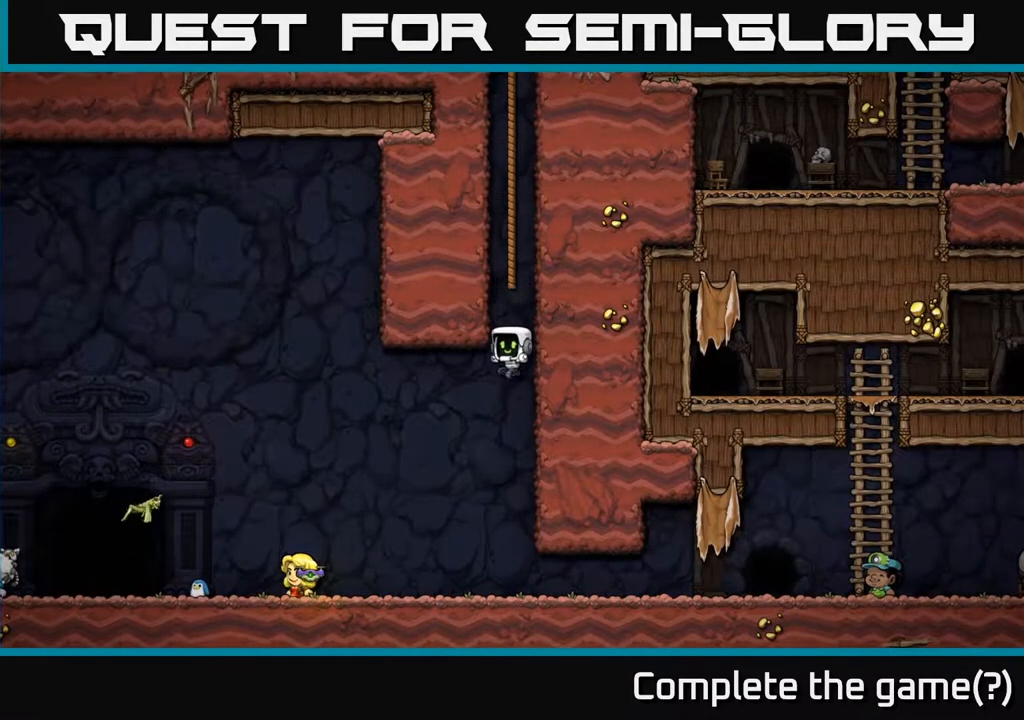
{"buttons": [], "left_stick": "center", "events": []}
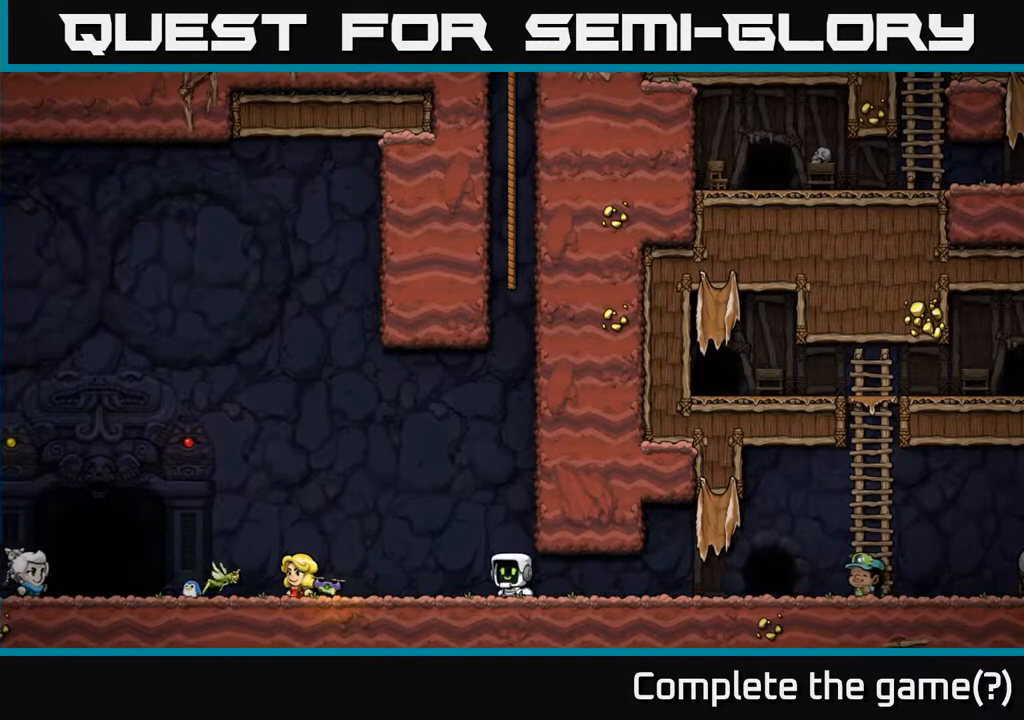
{"buttons": [], "left_stick": "left", "events": [[183, "left_stick", "right"], [333, "left_stick", "left"]]}
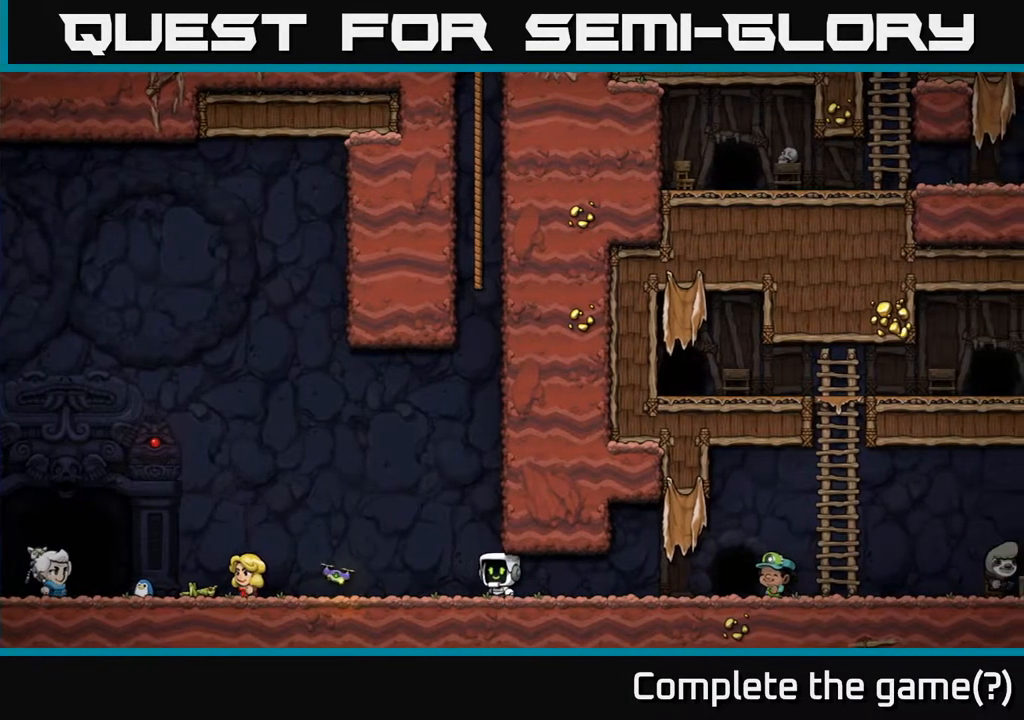
{"buttons": [], "left_stick": "center", "events": [[267, "left_stick", "down"], [333, "X", "down"], [450, "X", "up"], [450, "left_stick", "center"]]}
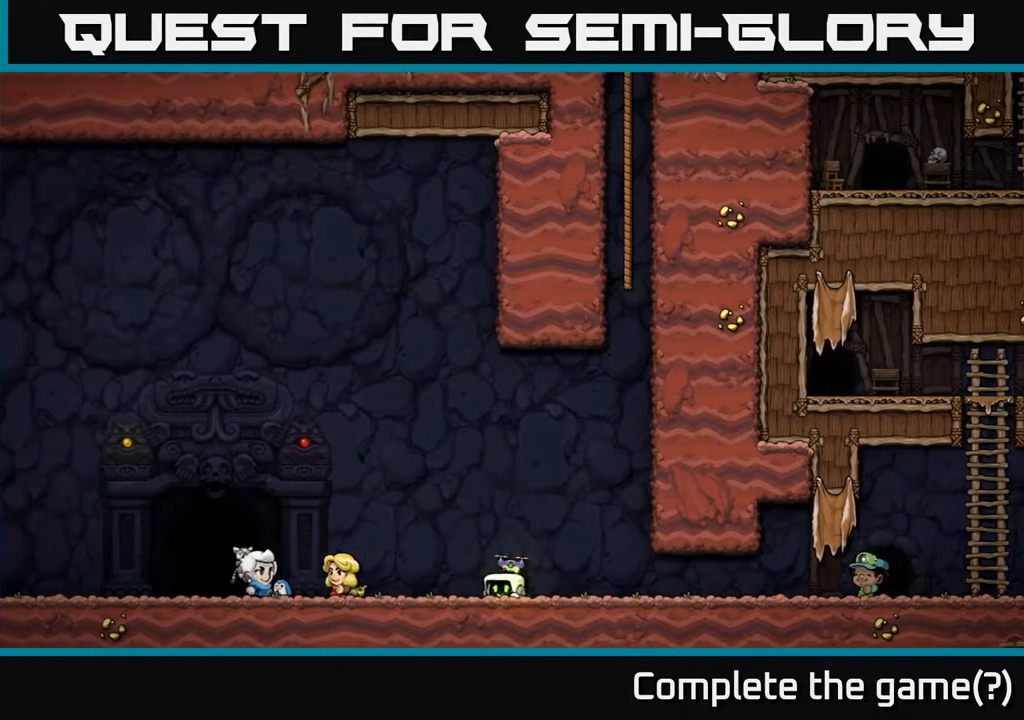
{"buttons": [], "left_stick": "center", "events": [[250, "A", "down"], [367, "A", "up"]]}
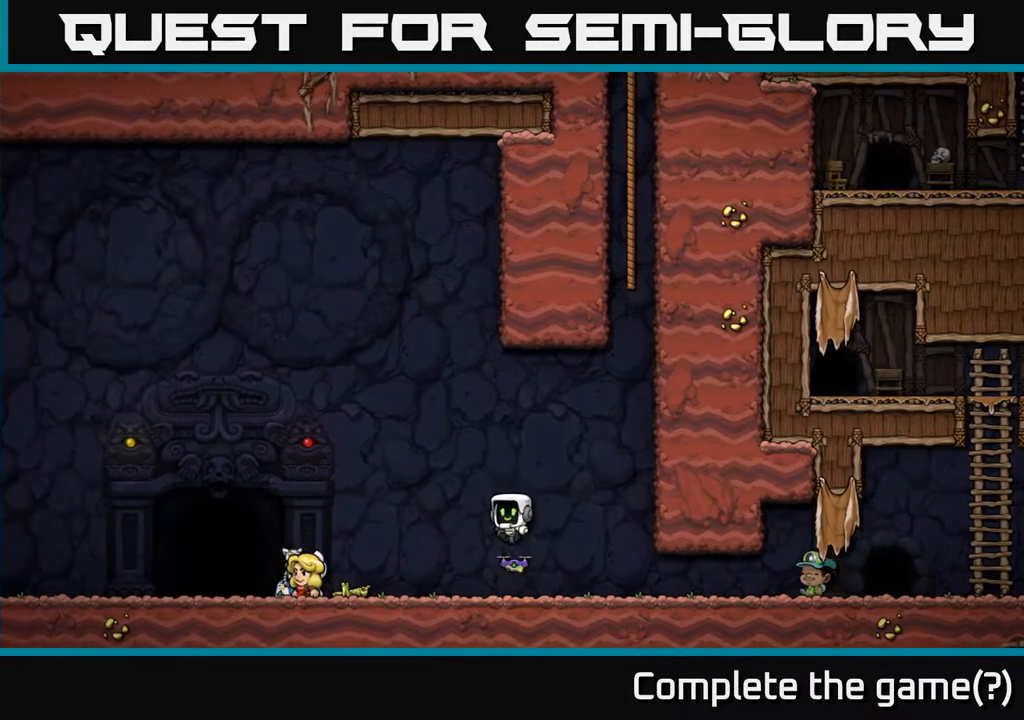
{"buttons": [], "left_stick": "center", "events": []}
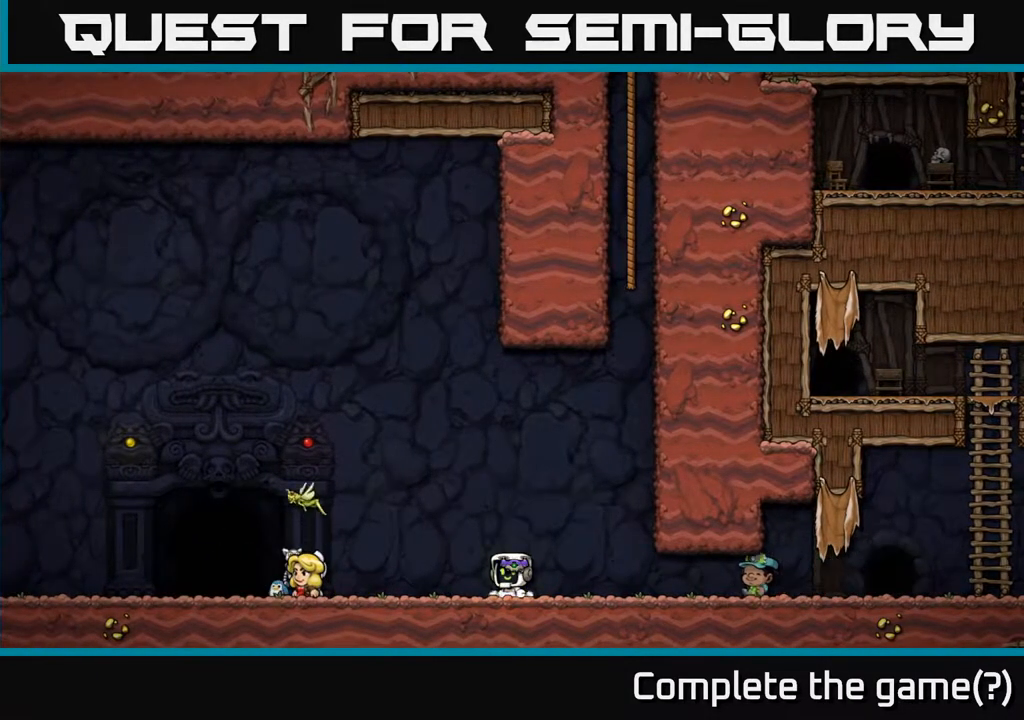
{"buttons": [], "left_stick": "right", "events": [[17, "A", "down"], [183, "A", "up"], [500, "left_stick", "right"]]}
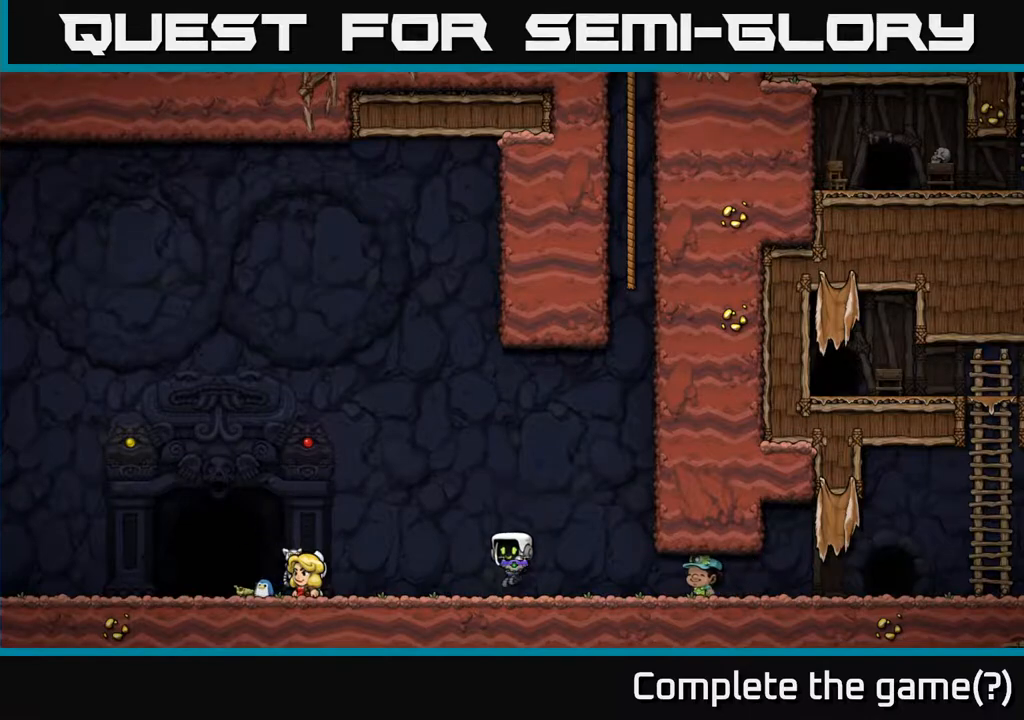
{"buttons": [], "left_stick": "left", "events": [[250, "left_stick", "center"], [450, "left_stick", "left"]]}
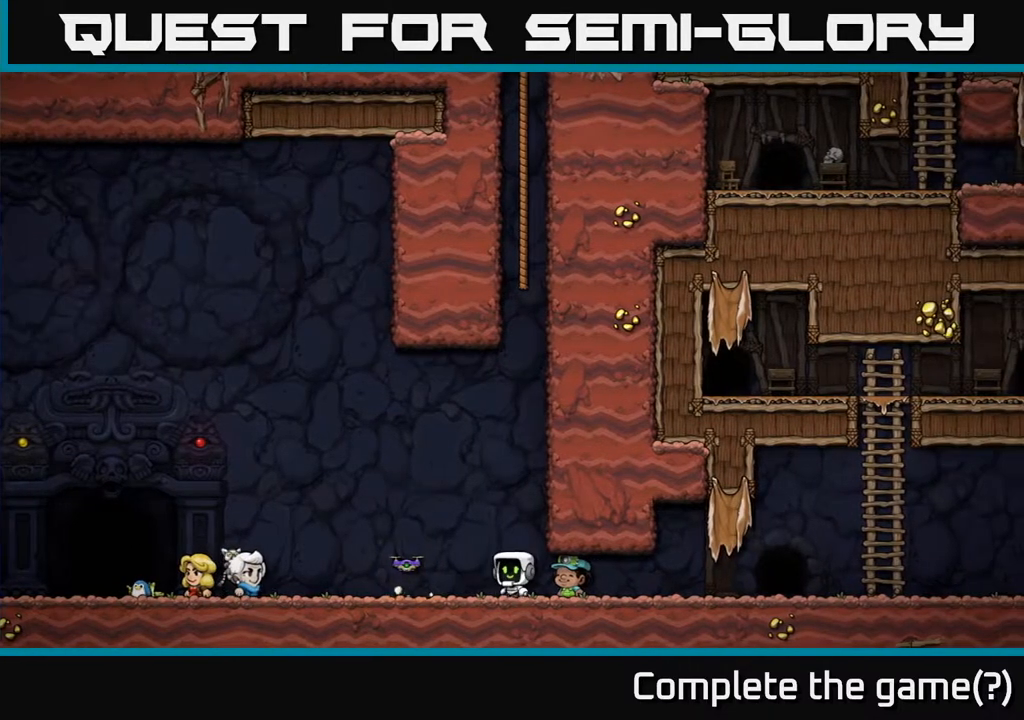
{"buttons": [], "left_stick": "left", "events": [[367, "A", "down"], [417, "A", "up"]]}
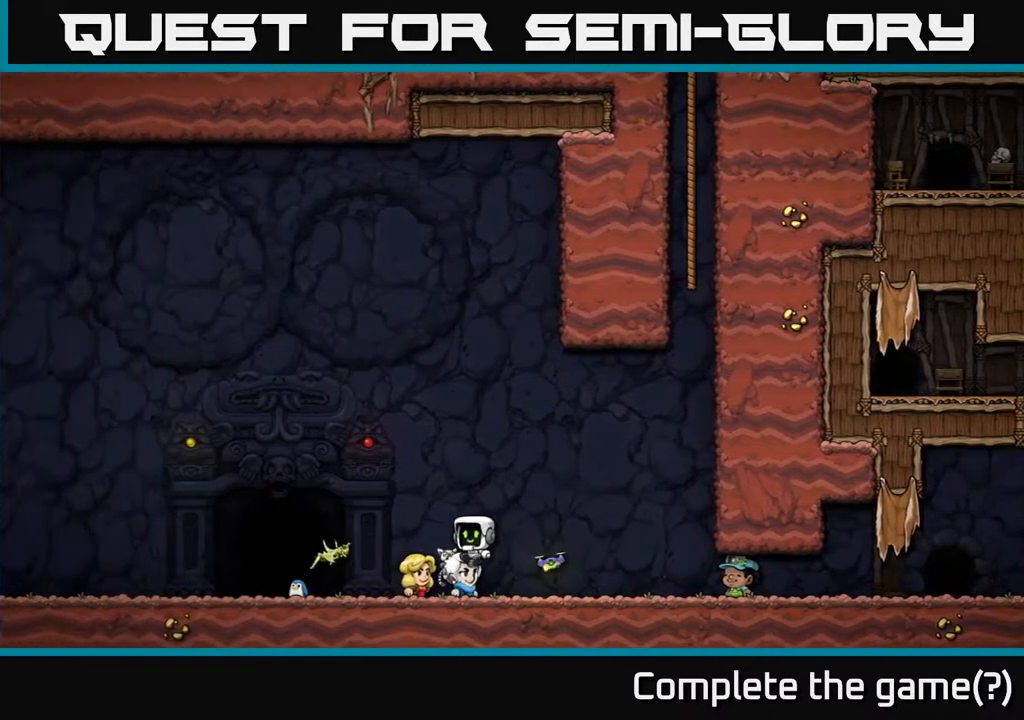
{"buttons": [], "left_stick": "left", "events": [[333, "A", "down"], [367, "A", "up"]]}
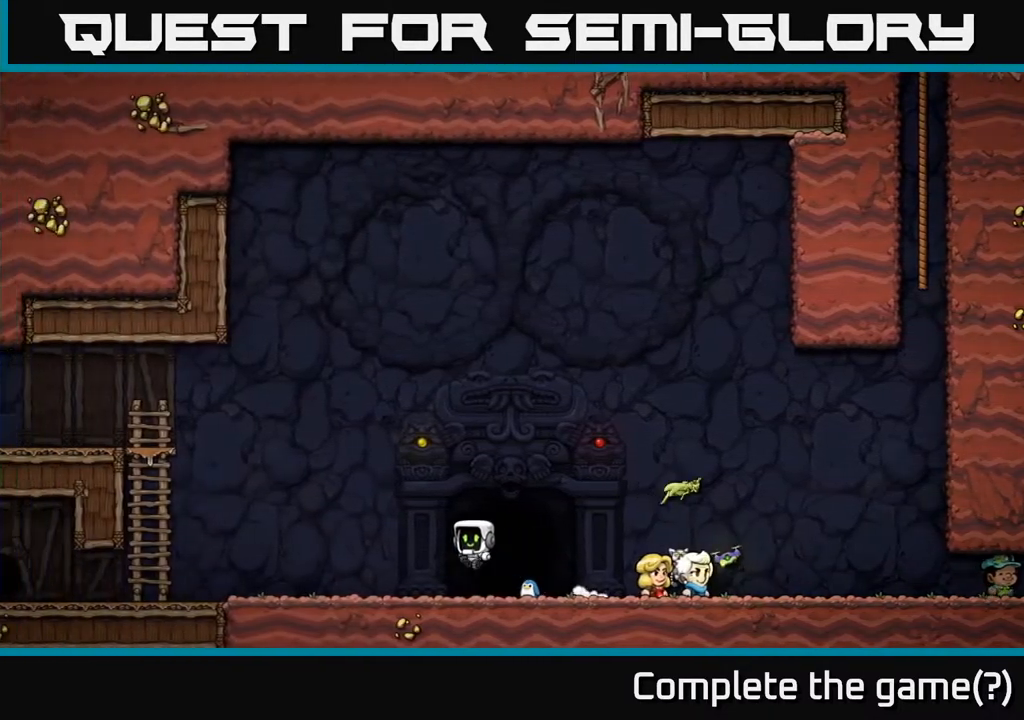
{"buttons": ["A"], "left_stick": "left", "events": [[467, "A", "down"]]}
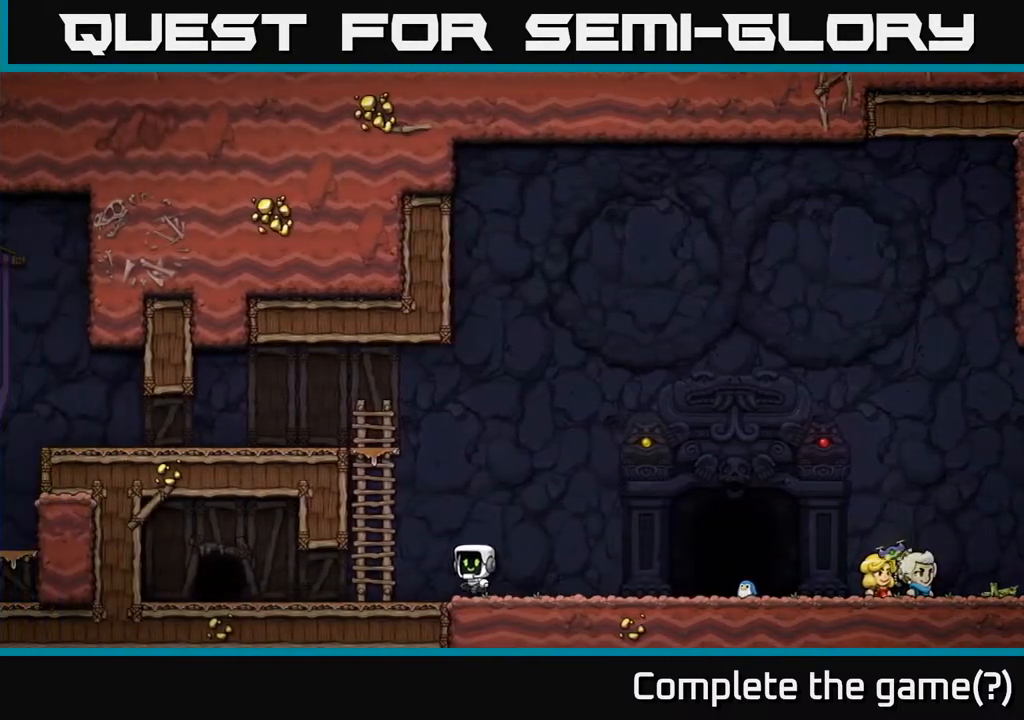
{"buttons": [], "left_stick": "left", "events": [[183, "left_stick", "up-left"], [217, "A", "up"], [300, "A", "down"], [300, "left_stick", "up"], [450, "left_stick", "left"], [467, "A", "up"]]}
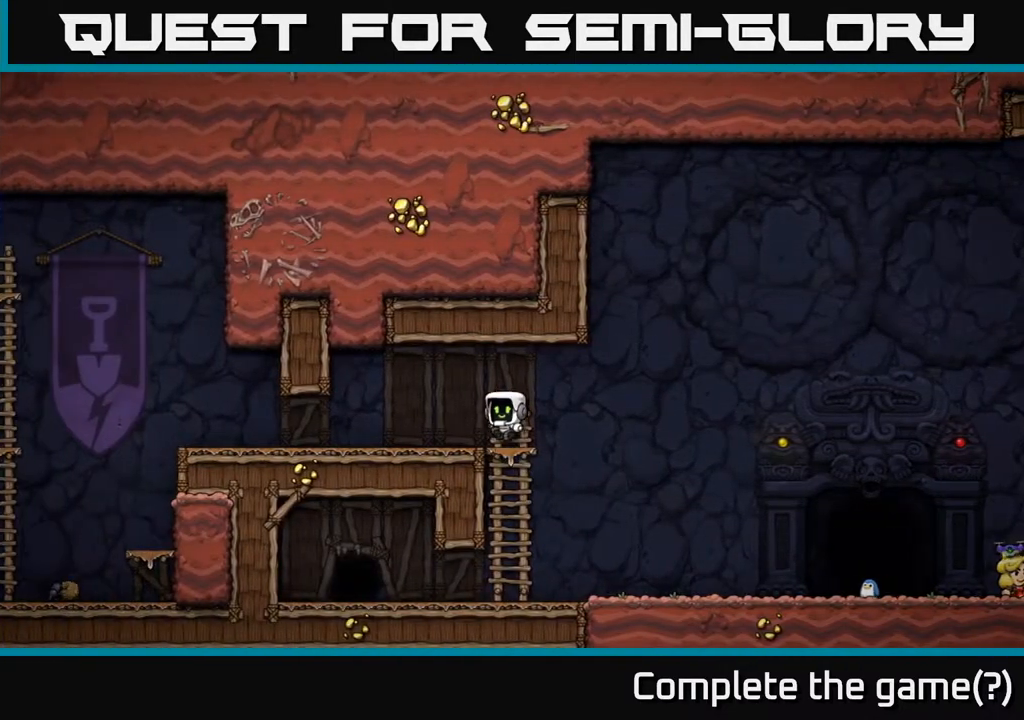
{"buttons": [], "left_stick": "left", "events": []}
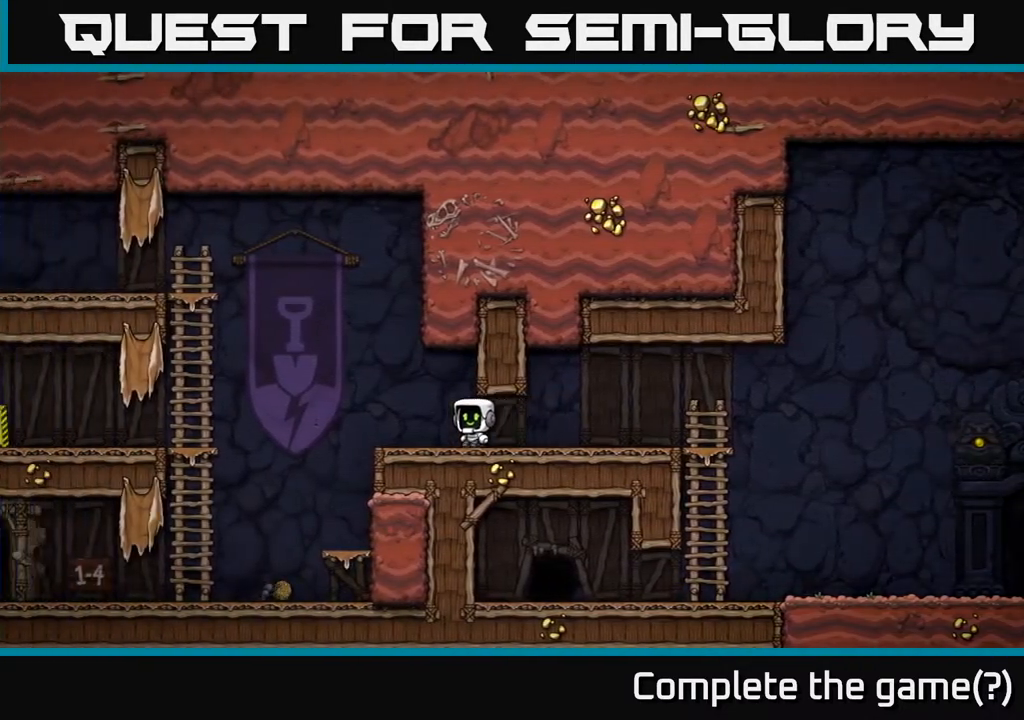
{"buttons": [], "left_stick": "left", "events": [[183, "A", "down"], [483, "A", "up"]]}
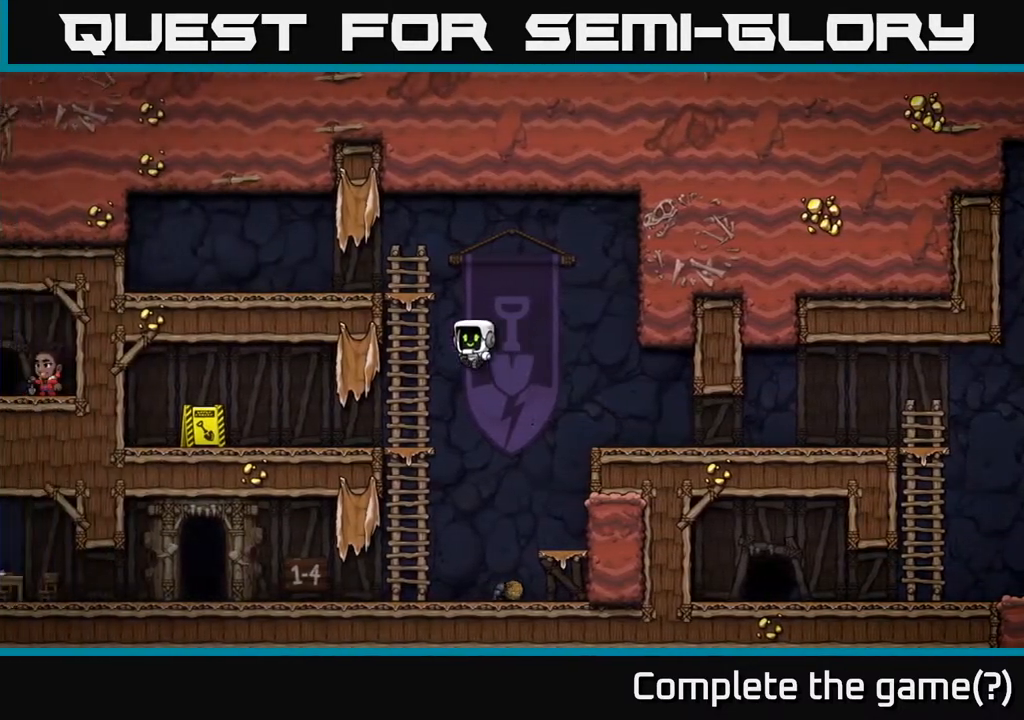
{"buttons": [], "left_stick": "down", "events": [[17, "left_stick", "up-left"], [217, "left_stick", "center"], [483, "left_stick", "down"]]}
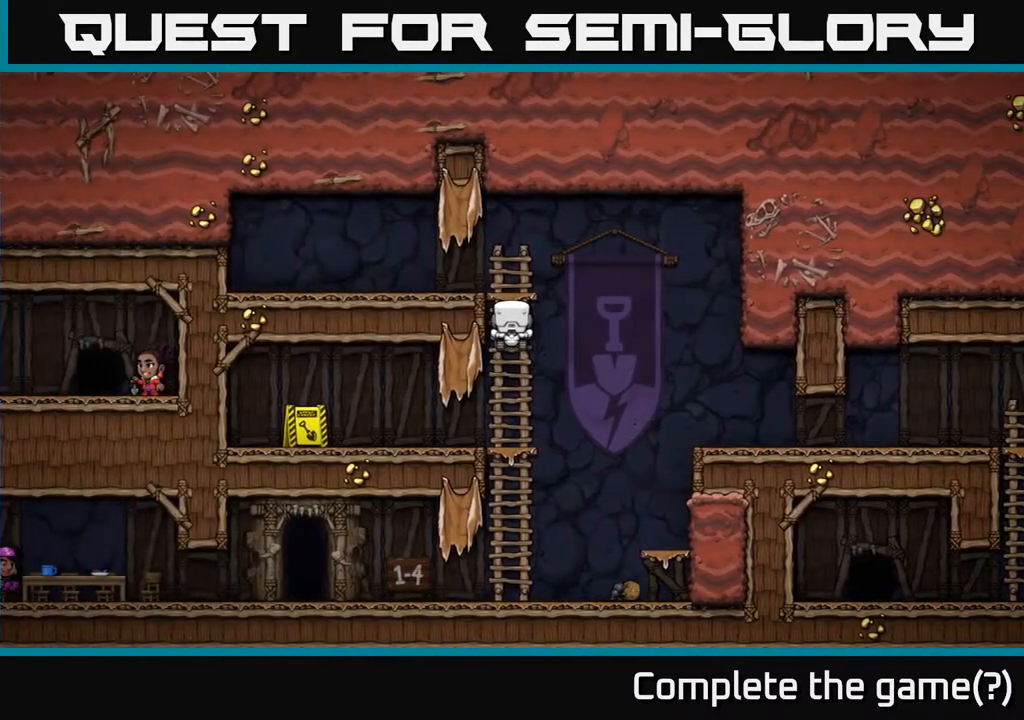
{"buttons": [], "left_stick": "left", "events": [[50, "A", "down"], [133, "A", "up"], [200, "left_stick", "left"]]}
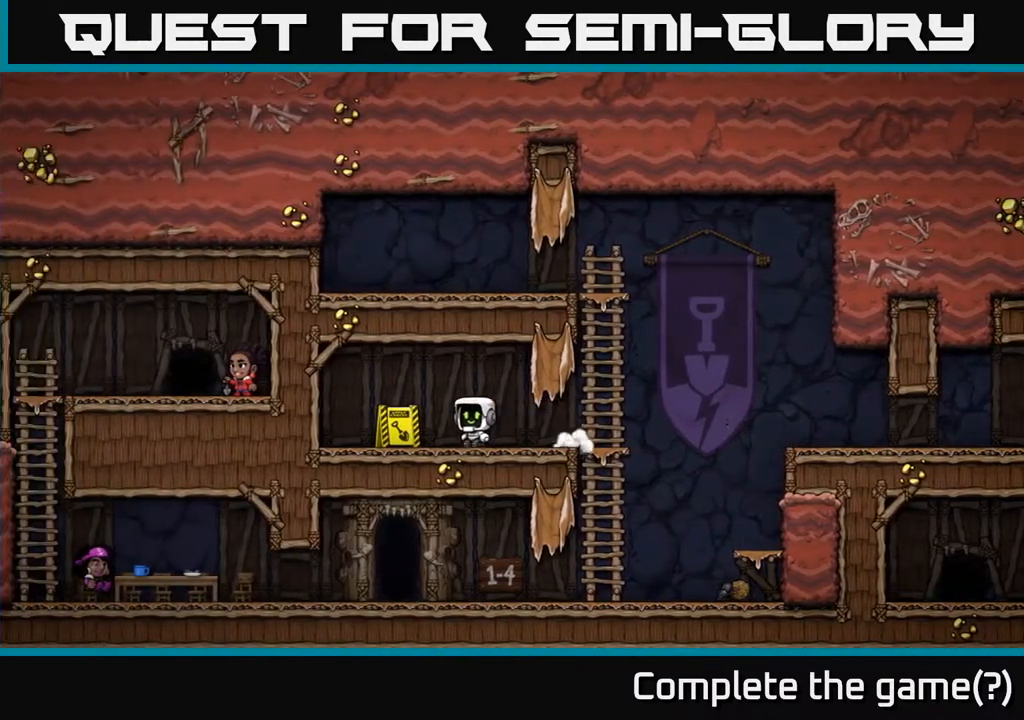
{"buttons": [], "left_stick": "center", "events": [[333, "A", "down"], [367, "A", "up"], [400, "left_stick", "center"]]}
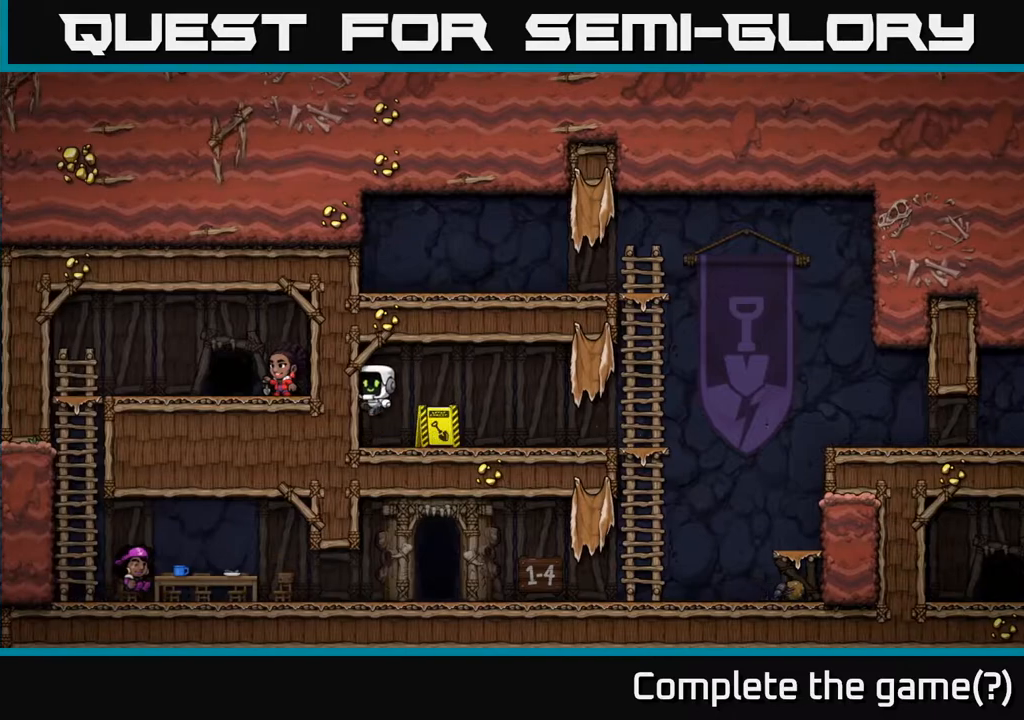
{"buttons": [], "left_stick": "right", "events": [[50, "left_stick", "right"]]}
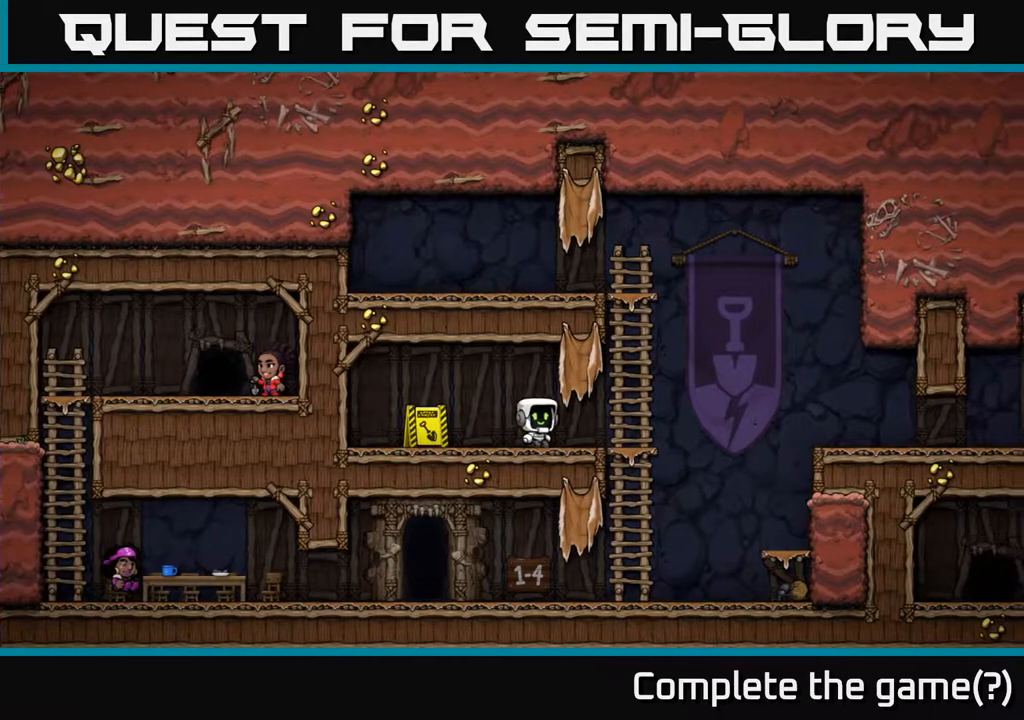
{"buttons": ["A"], "left_stick": "right", "events": [[250, "left_stick", "up"], [300, "A", "down"], [367, "left_stick", "right"]]}
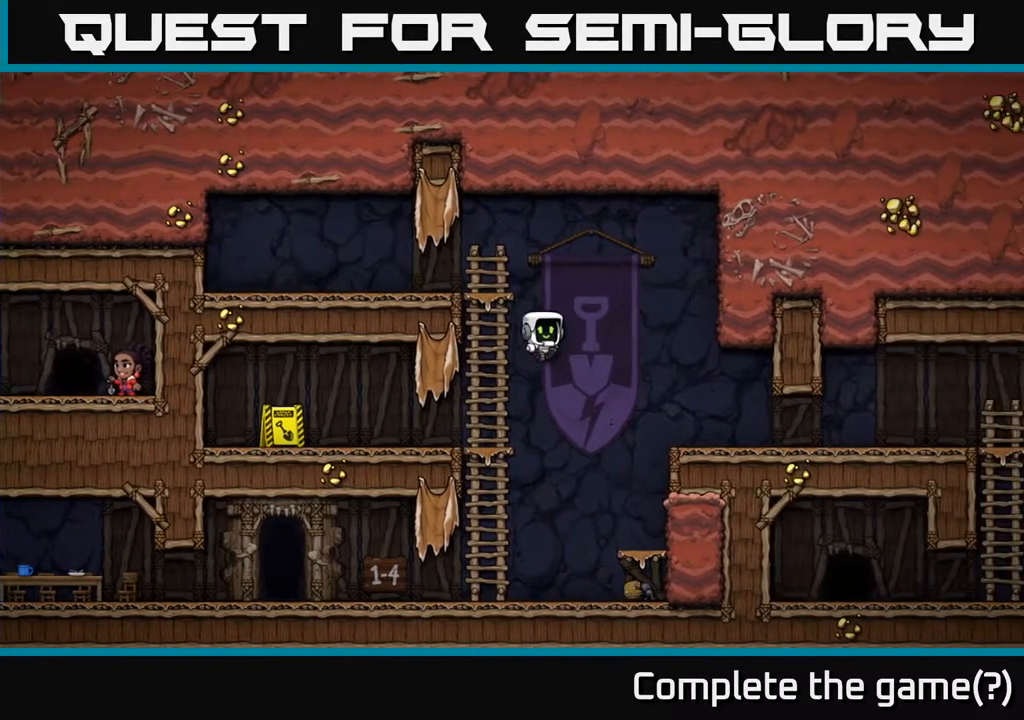
{"buttons": [], "left_stick": "right", "events": [[50, "A", "up"], [133, "left_stick", "center"], [300, "left_stick", "right"]]}